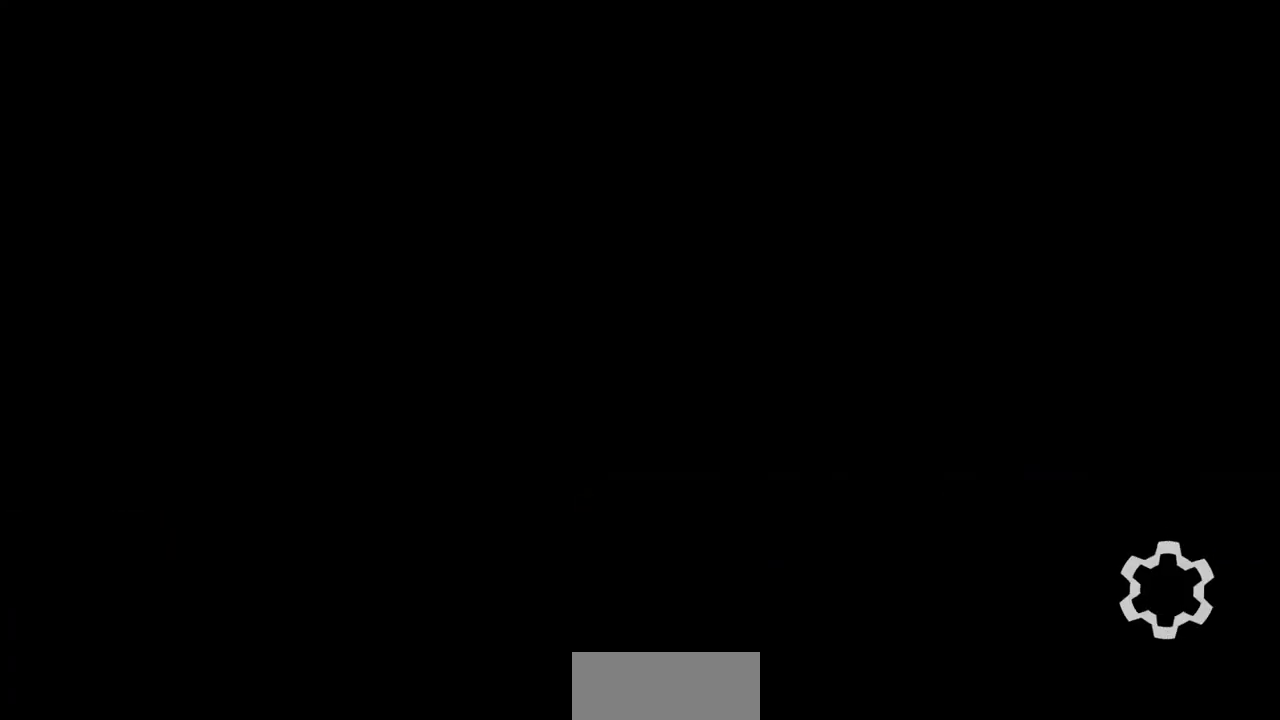
Gameplay with a controller (arcade stick); each line is a JSON object with the inputs held at the frame after it. "events" lists button and stick changes between this image and that frame as [ms after this image, input, new state], when the widget could be followed in between. Not read: L3 R3 SELECT START other_buttons.
{"buttons": [], "events": []}
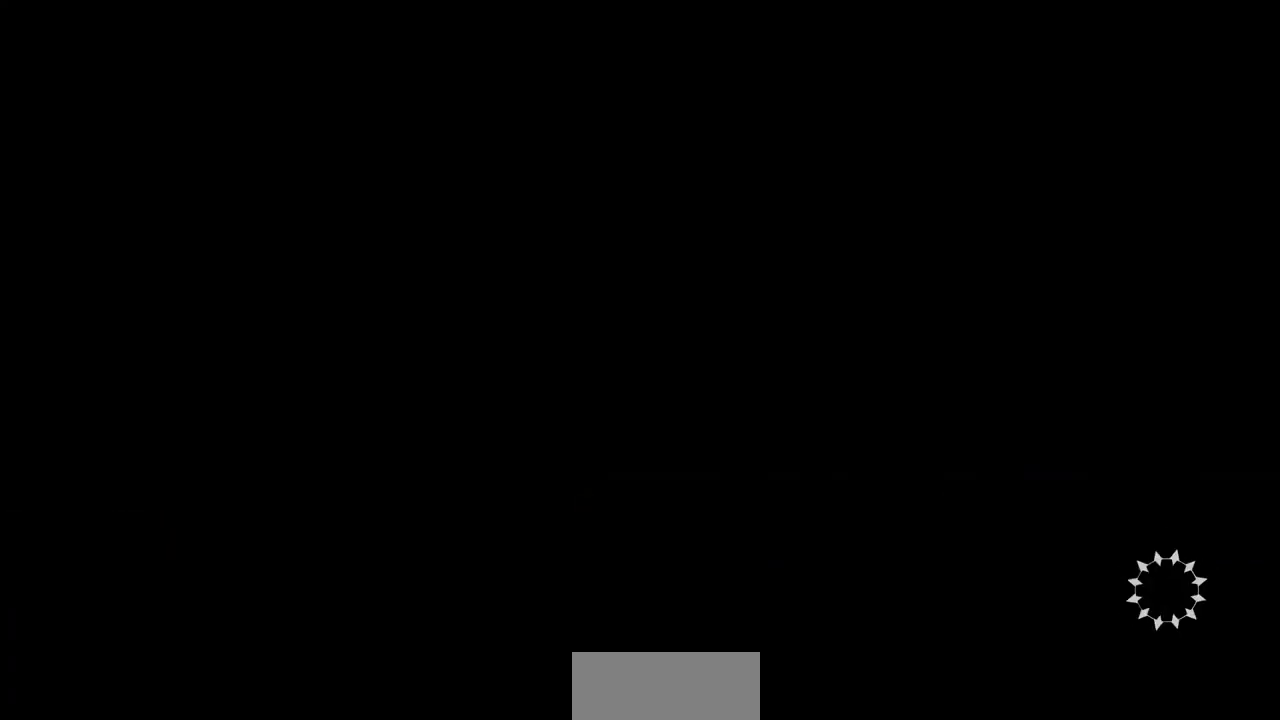
{"buttons": [], "events": []}
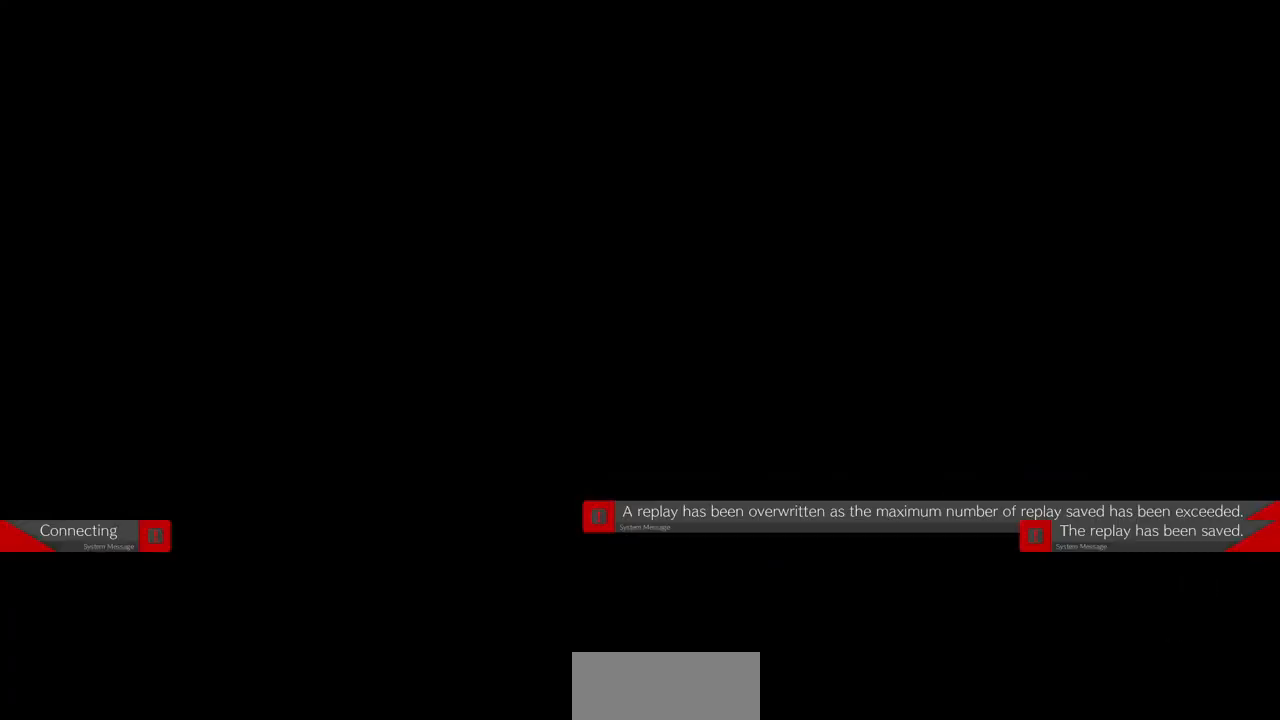
{"buttons": [], "events": []}
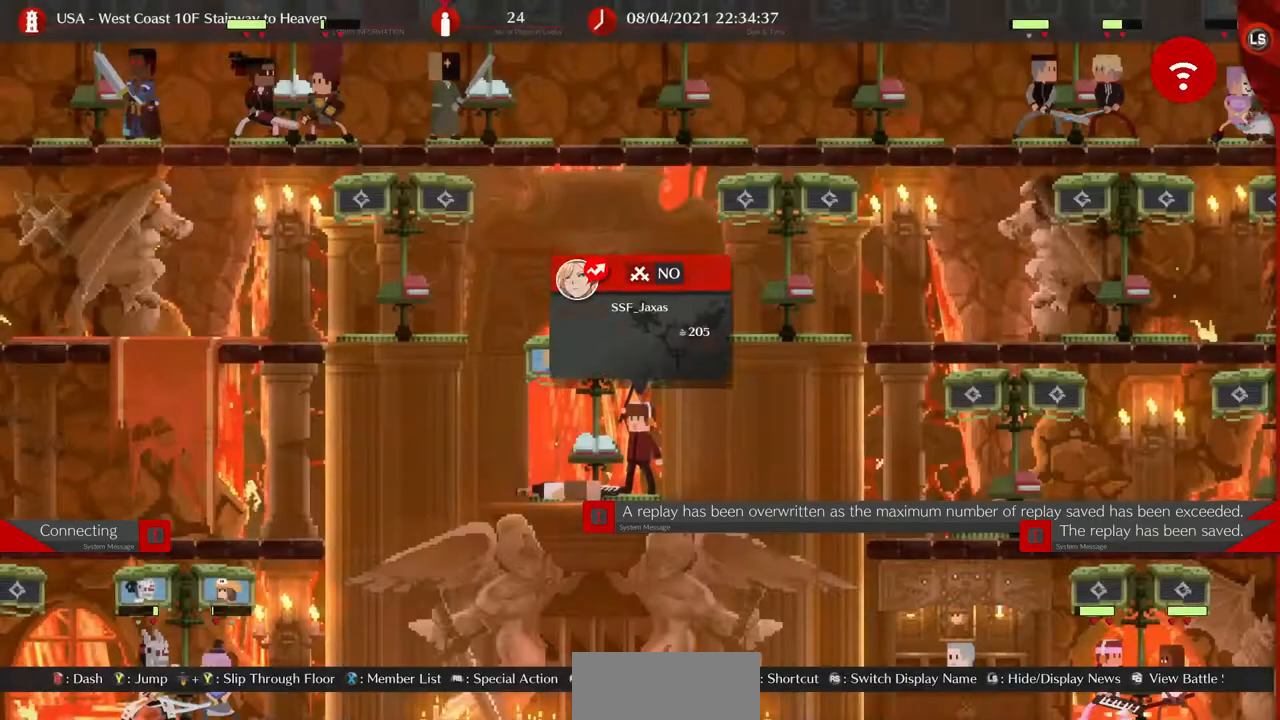
{"buttons": [], "events": []}
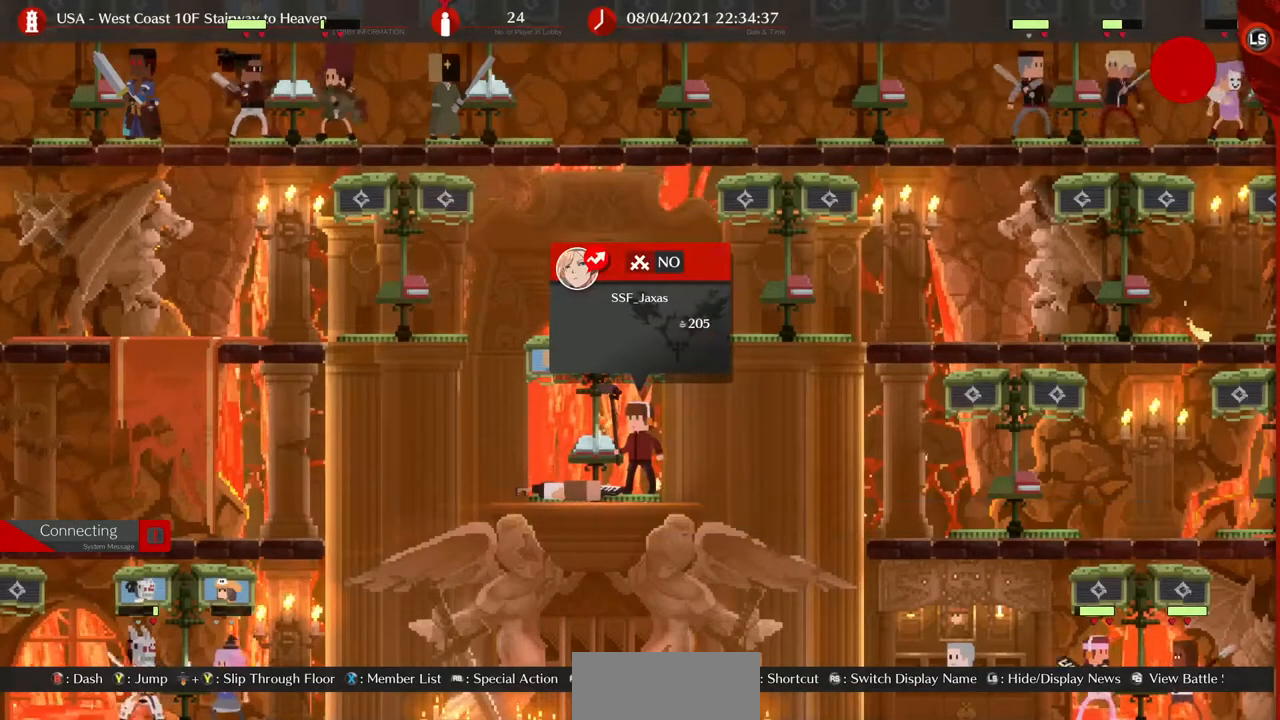
{"buttons": [], "events": []}
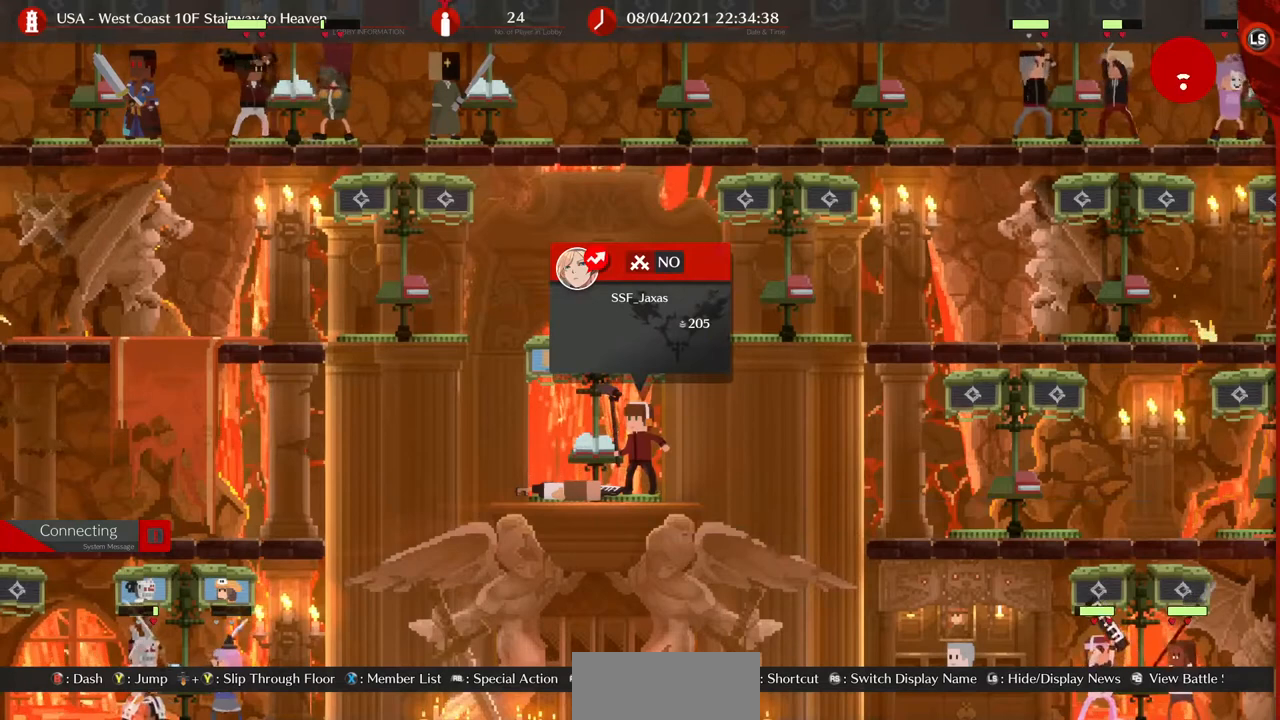
{"buttons": [], "events": []}
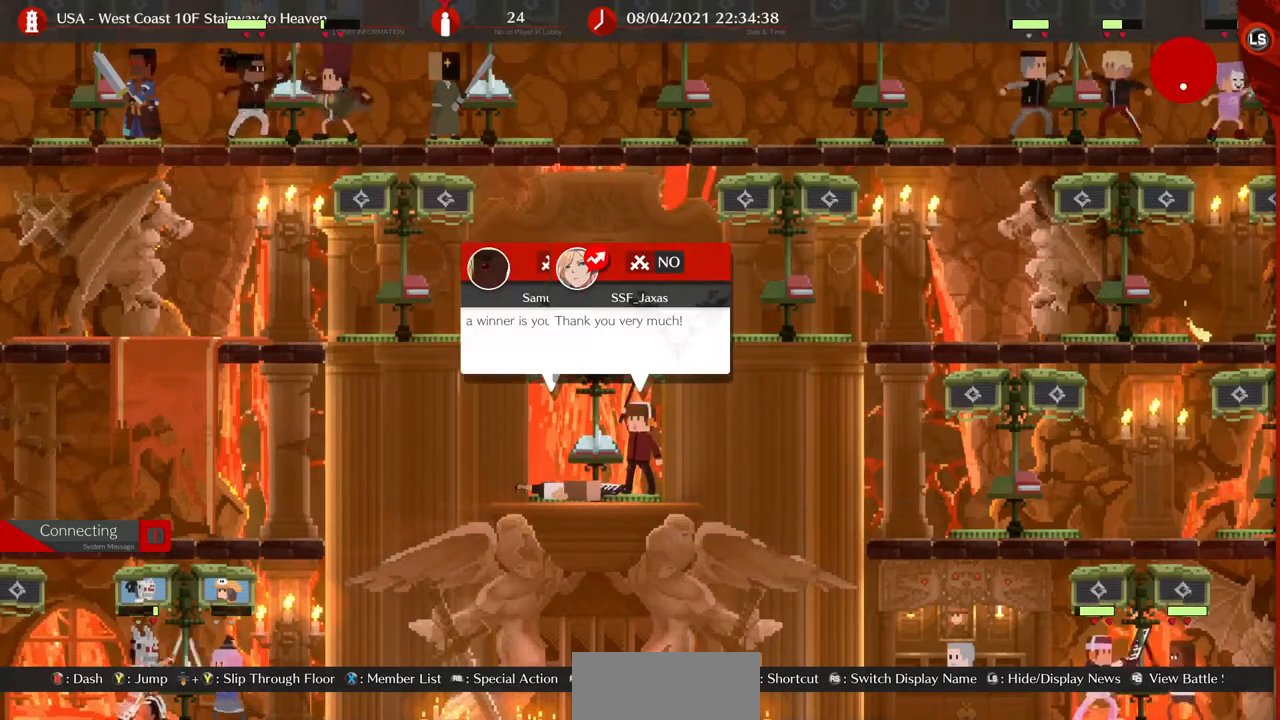
{"buttons": [], "events": []}
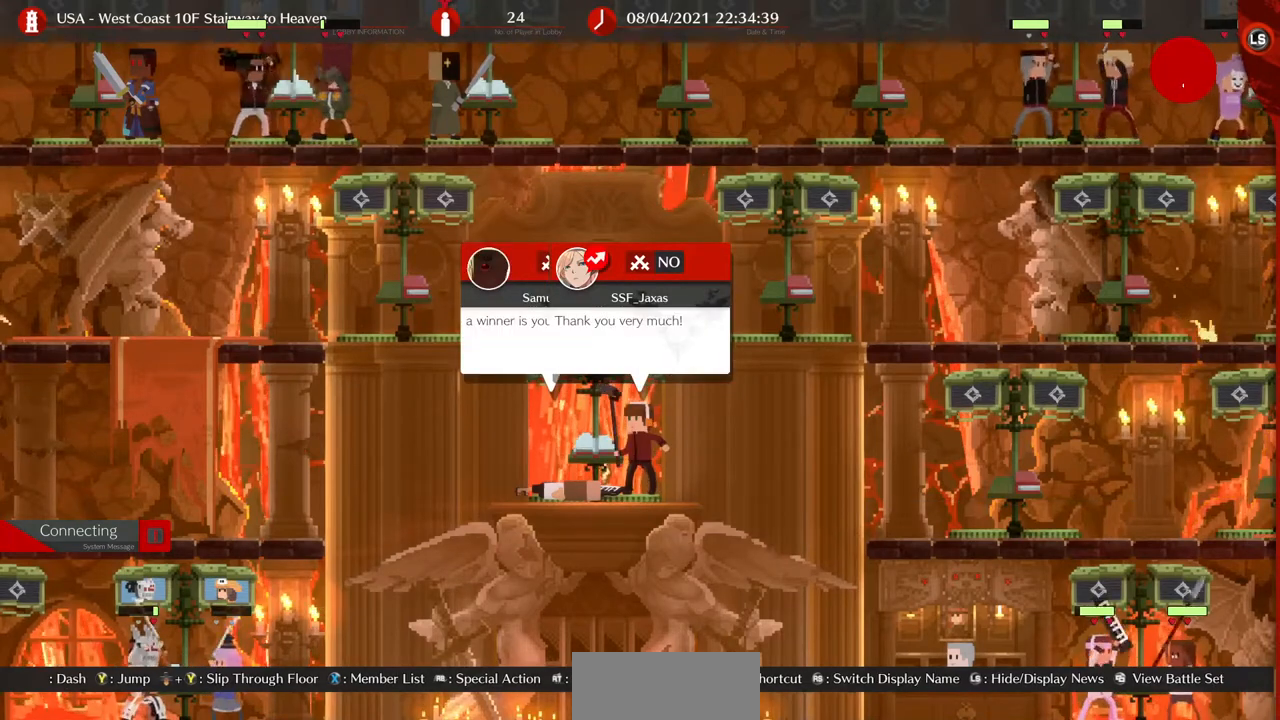
{"buttons": [], "events": []}
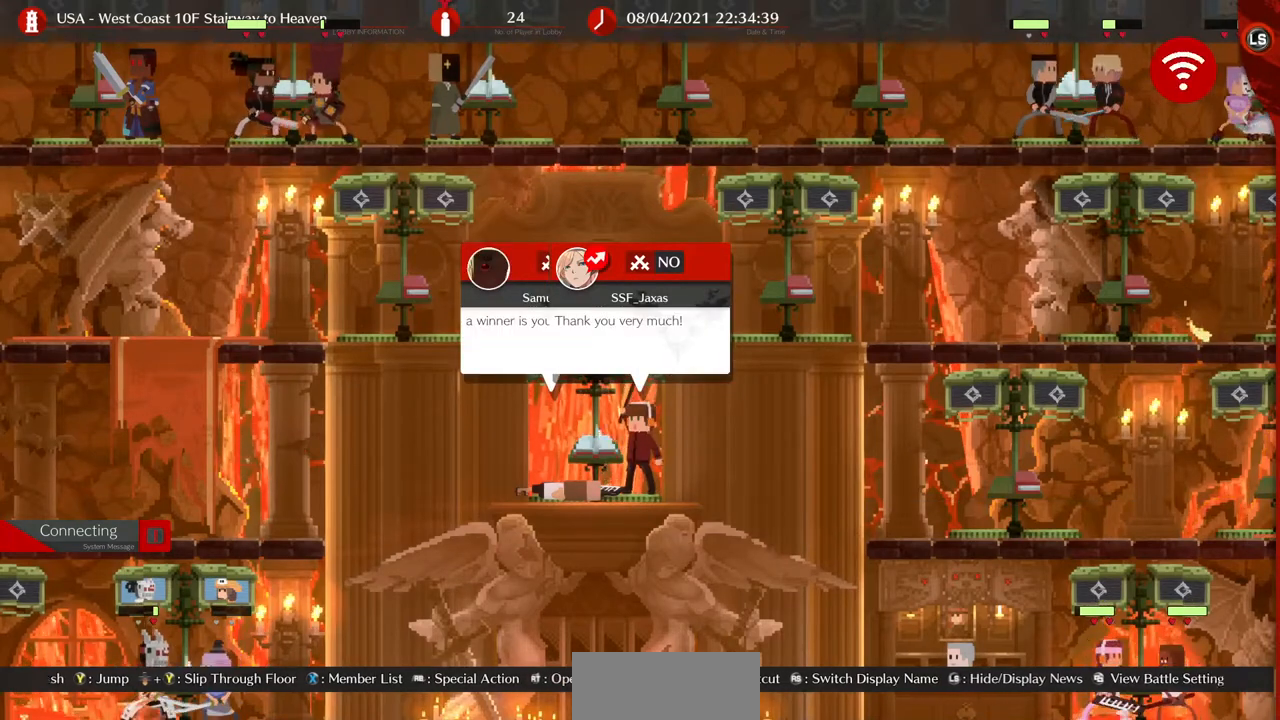
{"buttons": [], "events": [[40, "CIRCLE", "down"], [120, "CIRCLE", "up"]]}
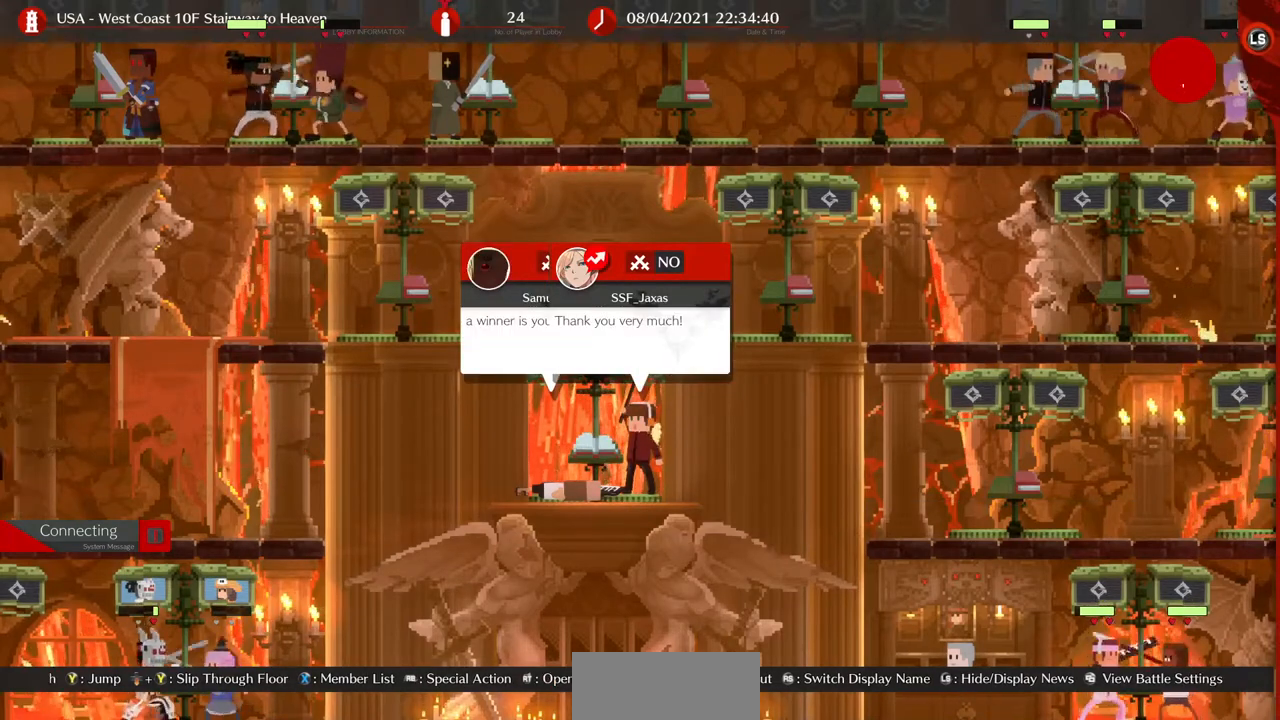
{"buttons": [], "events": []}
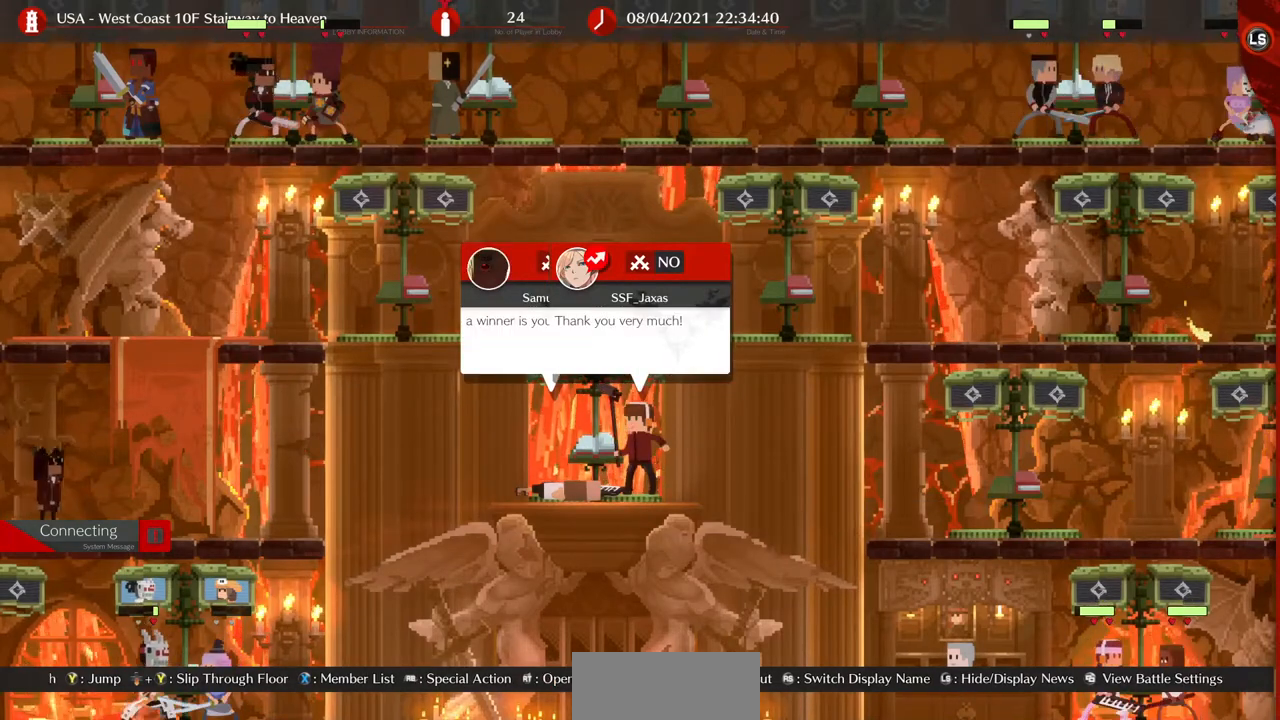
{"buttons": [], "events": []}
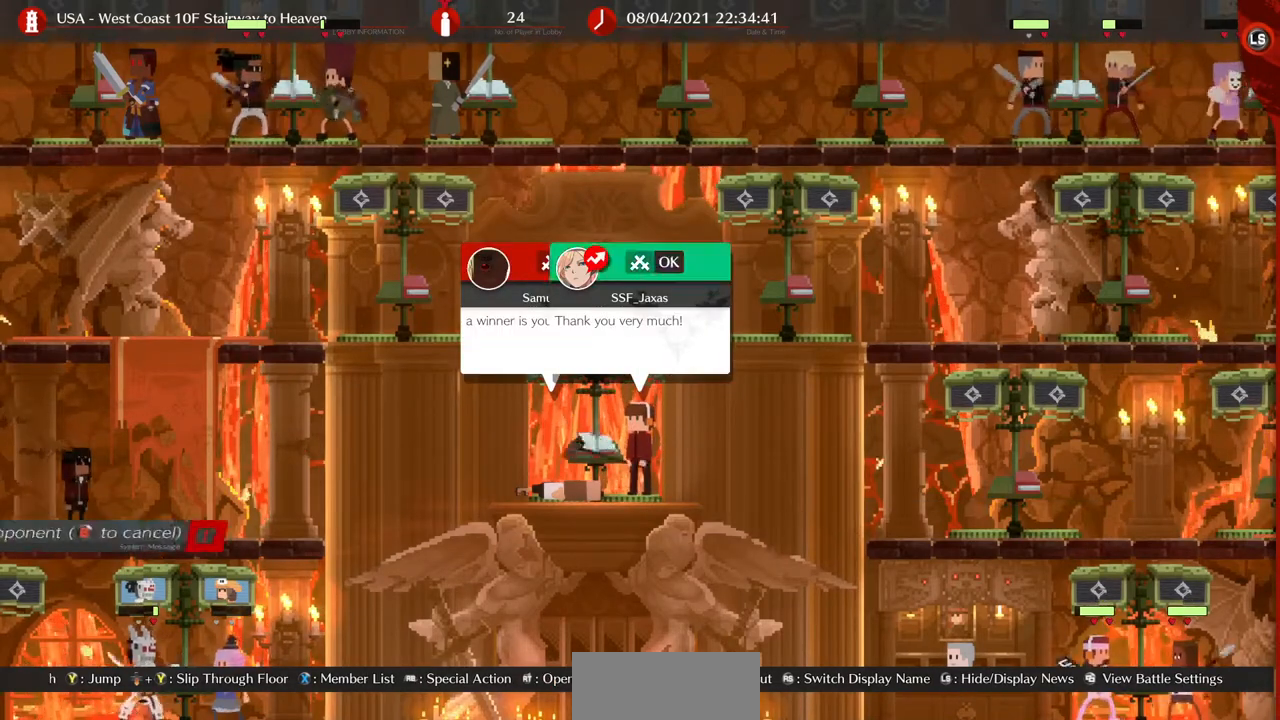
{"buttons": [], "events": [[240, "CIRCLE", "down"], [360, "CIRCLE", "up"]]}
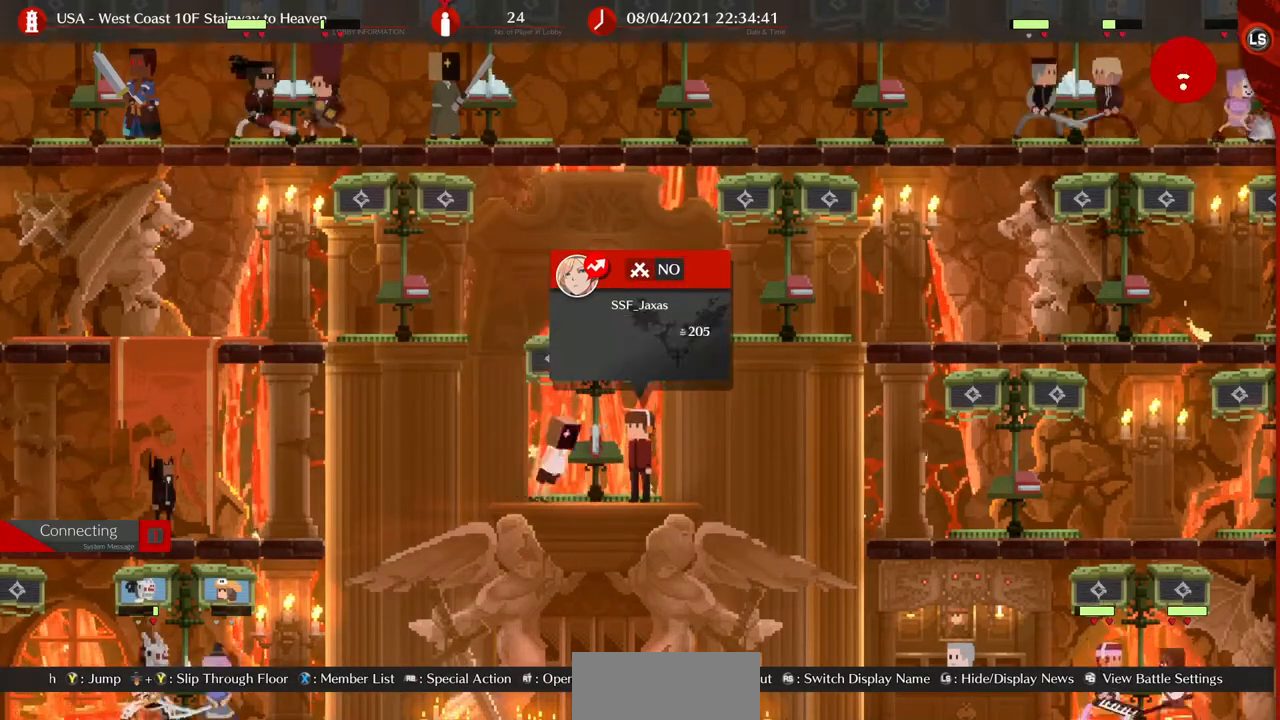
{"buttons": ["L2"], "events": [[120, "L2", "down"]]}
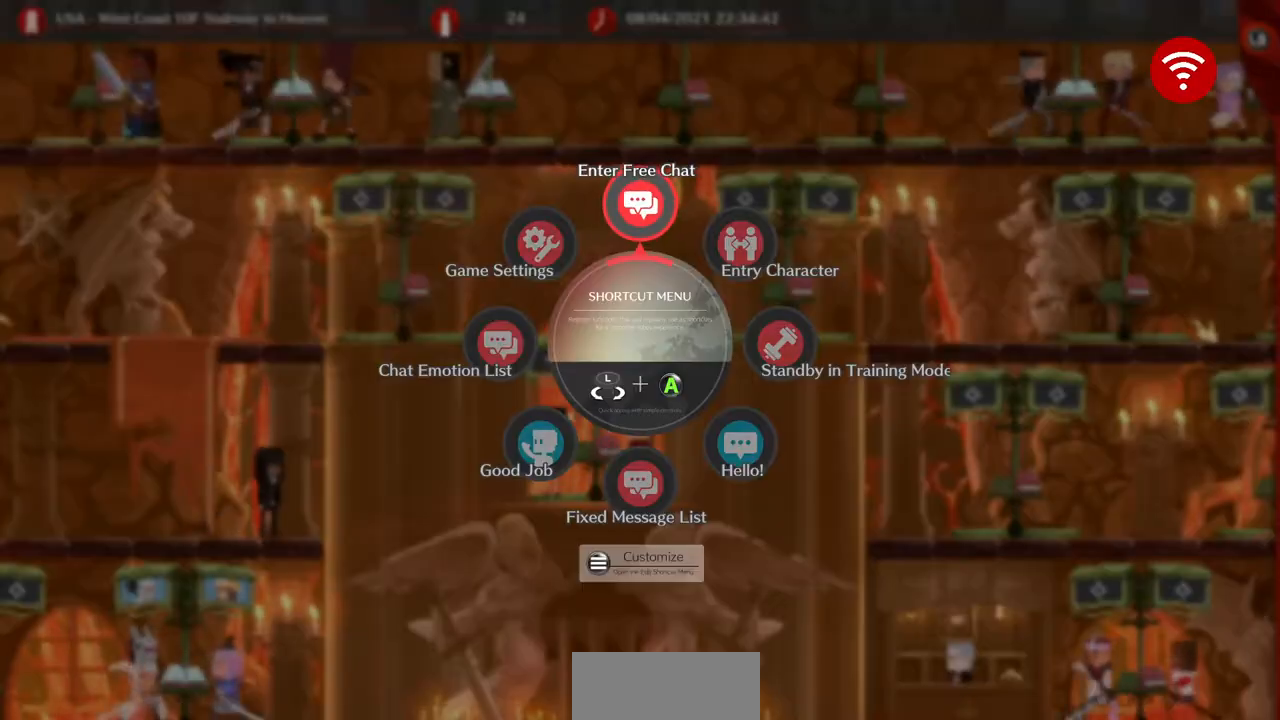
{"buttons": [], "events": [[280, "CROSS", "down"], [400, "CROSS", "up"], [520, "L2", "up"]]}
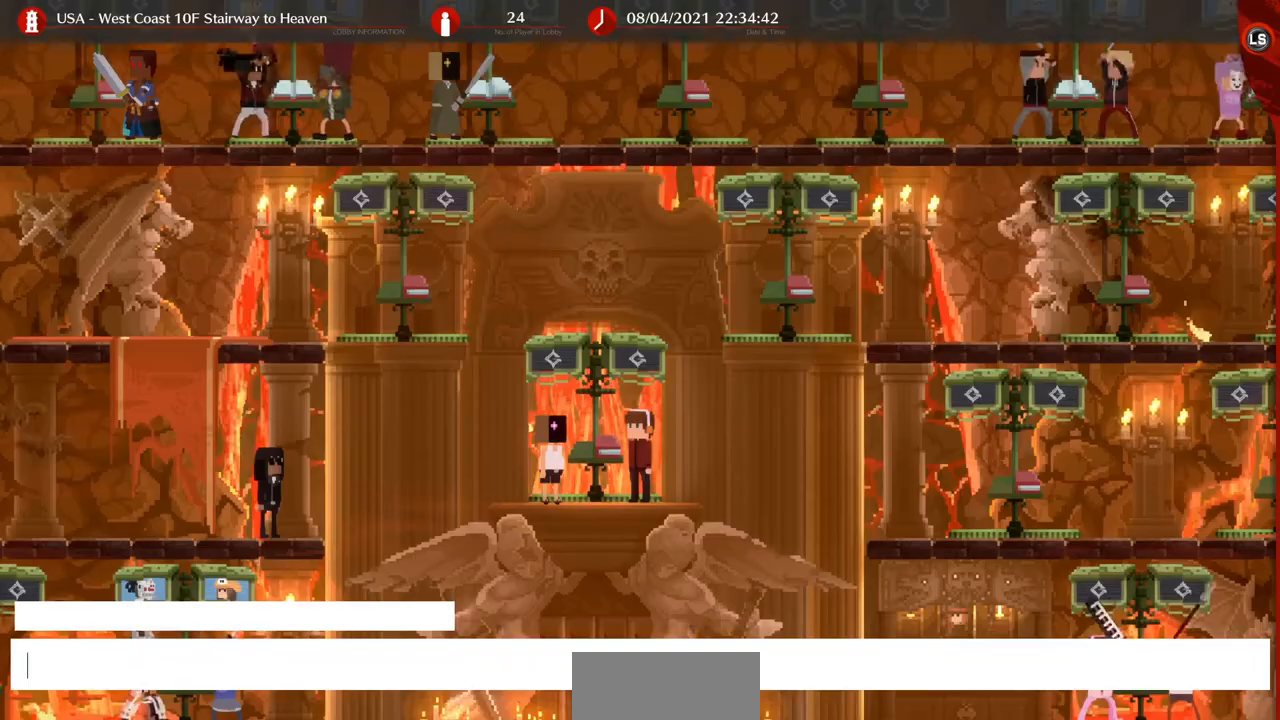
{"buttons": [], "events": []}
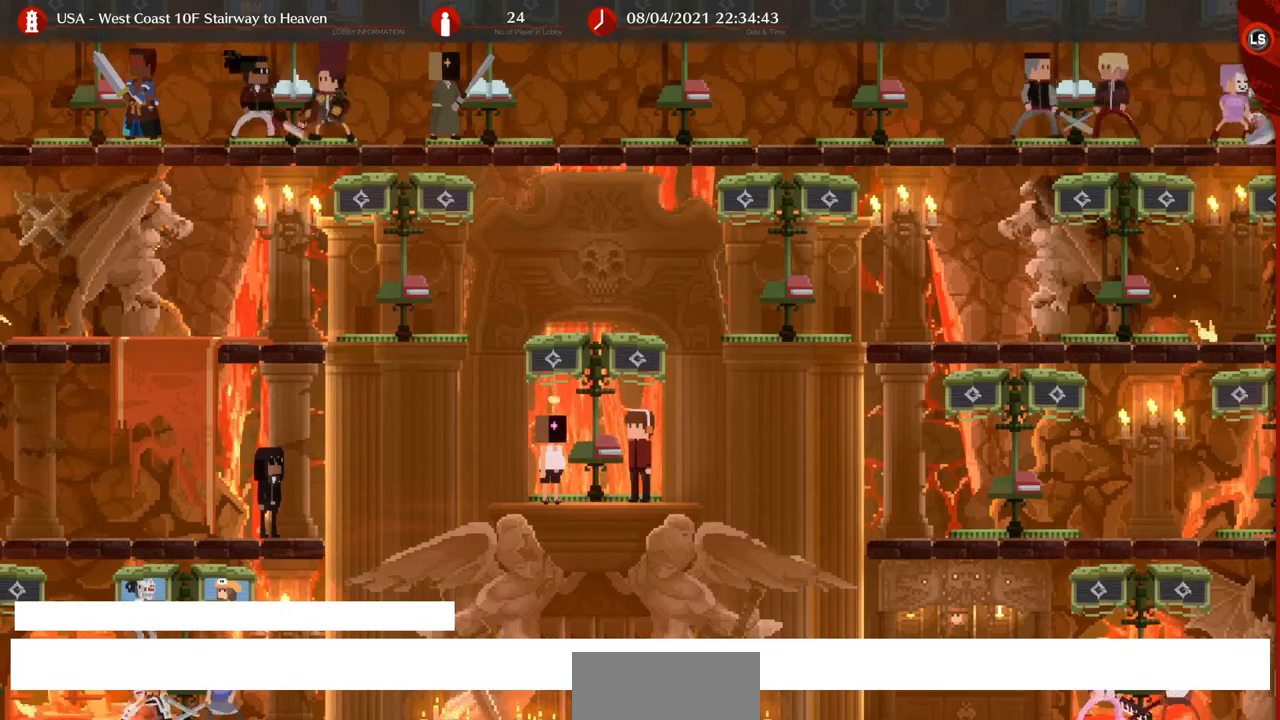
{"buttons": [], "events": []}
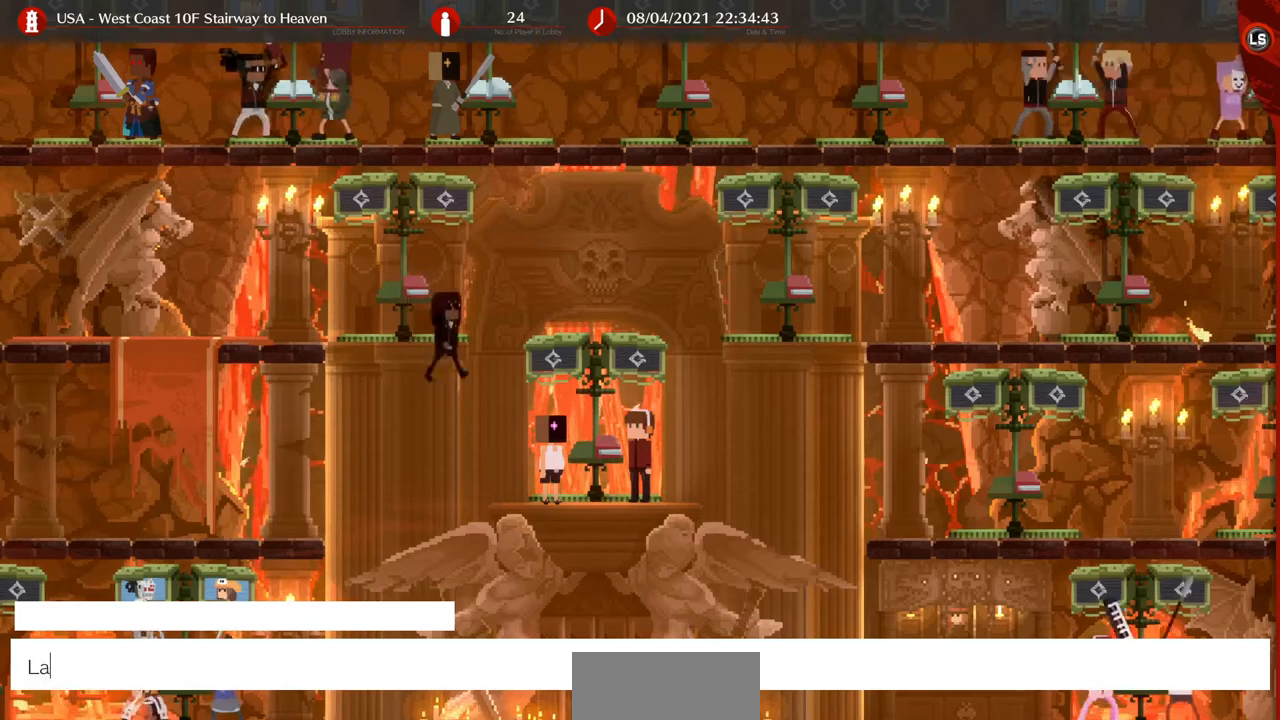
{"buttons": [], "events": []}
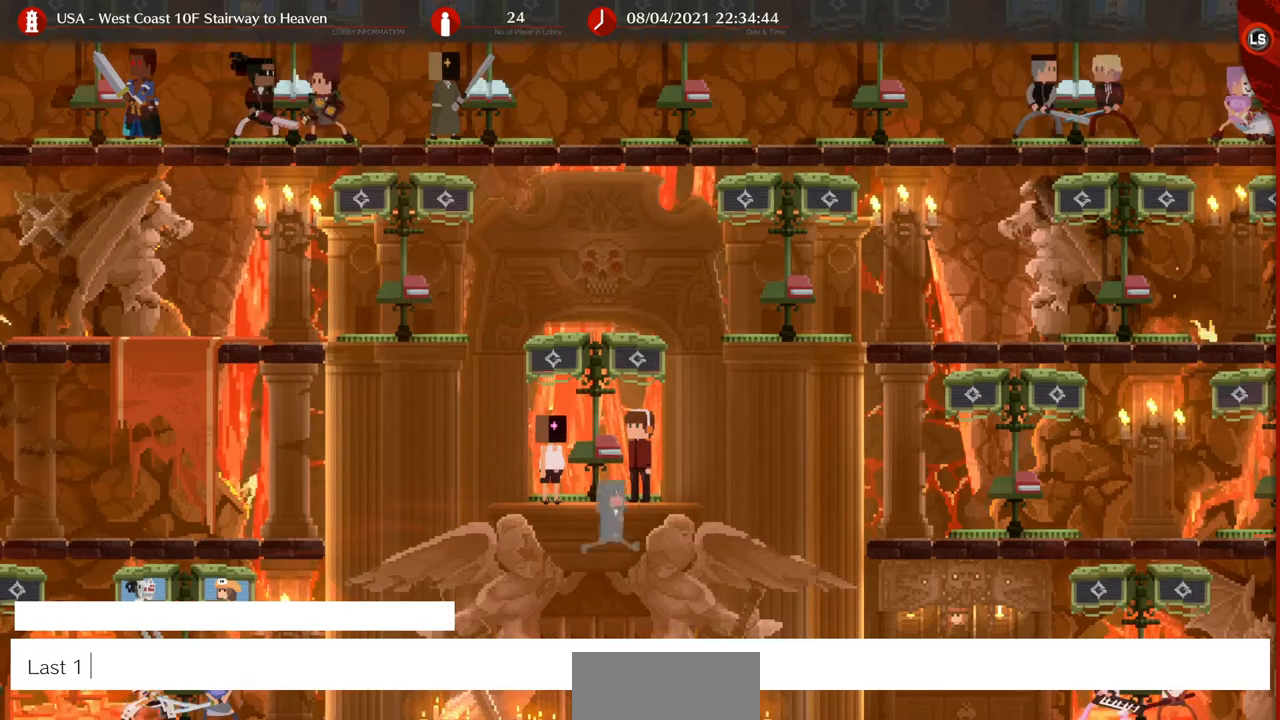
{"buttons": [], "events": []}
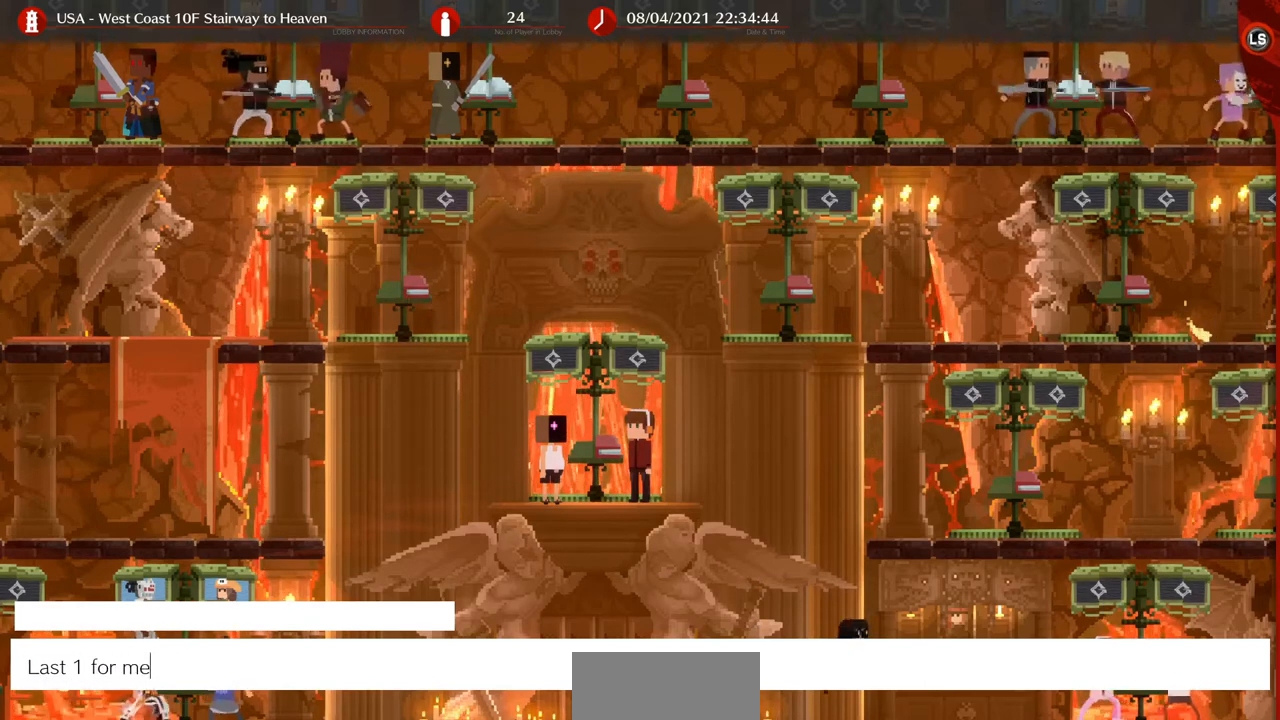
{"buttons": [], "events": []}
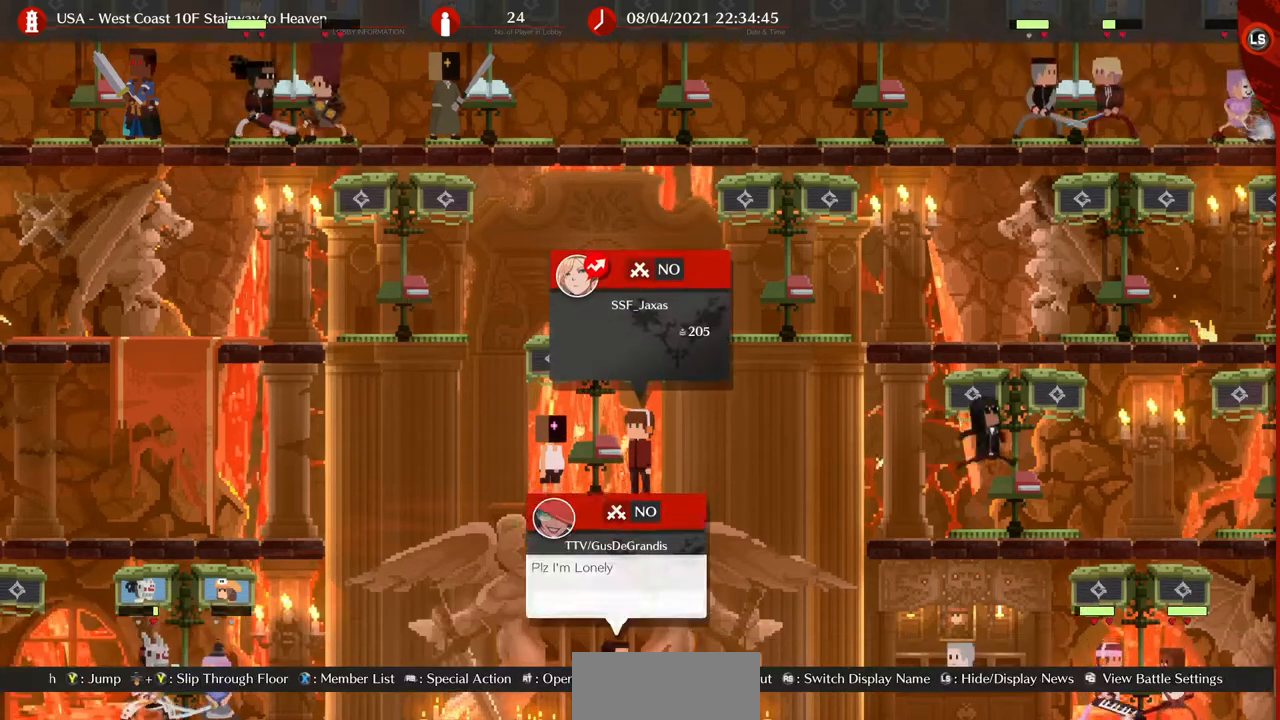
{"buttons": [], "events": []}
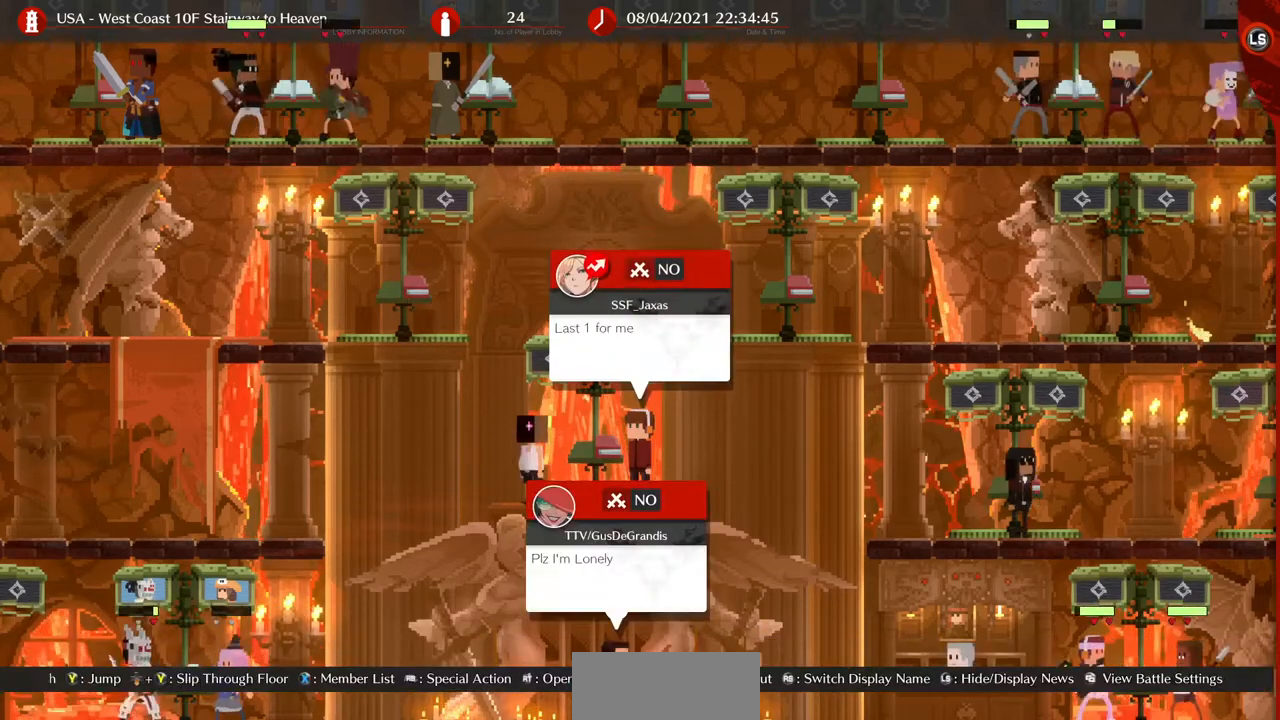
{"buttons": [], "events": [[120, "DPAD_UP", "down"], [200, "DPAD_UP", "up"]]}
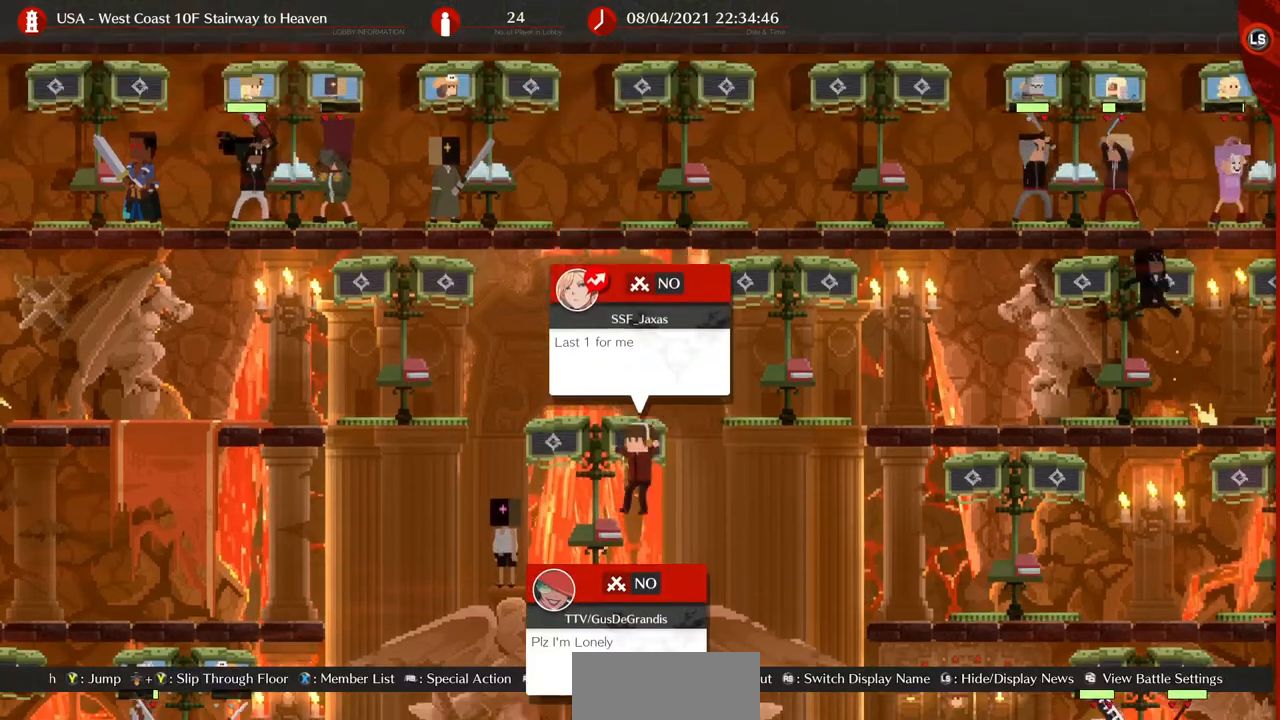
{"buttons": [], "events": [[240, "CROSS", "down"], [320, "CROSS", "up"]]}